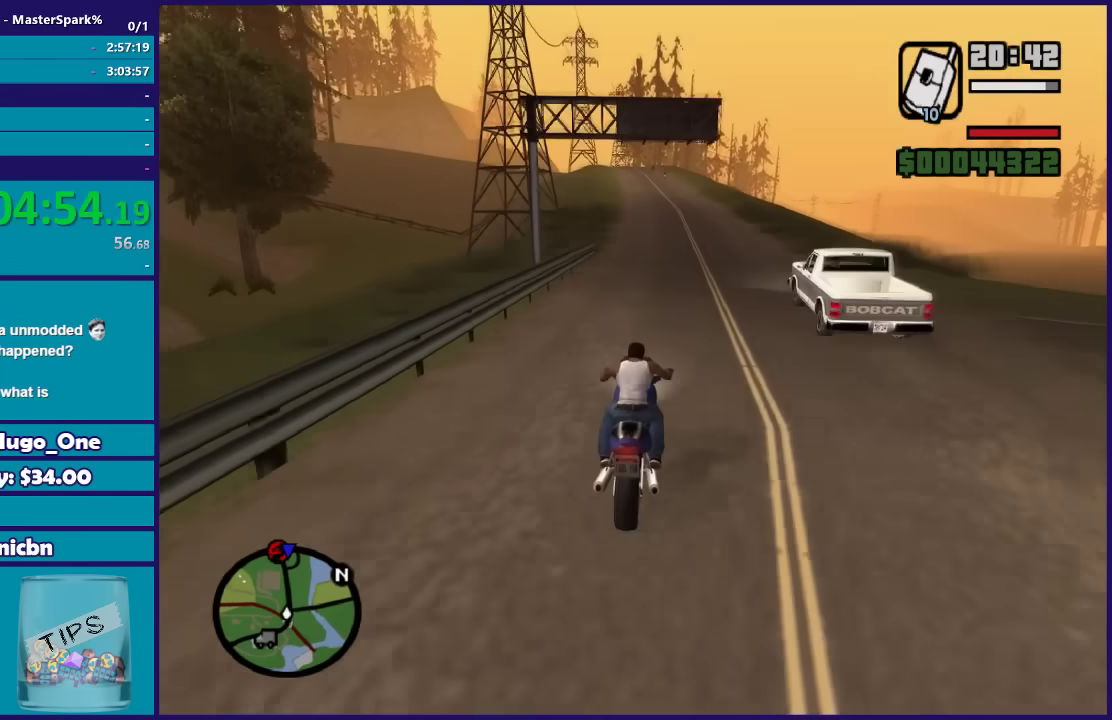
Gameplay with a controller (Xbox layout); each line is a JSON object with the inputs held at the frame after it. "events" lists button and stick changes between this image and that frame as [ms after this image, input, new state], when the widget could be followed in between.
{"buttons": ["R2"], "left_stick": "up", "right_stick": "down-left", "events": [[67, "left_stick", "up"]]}
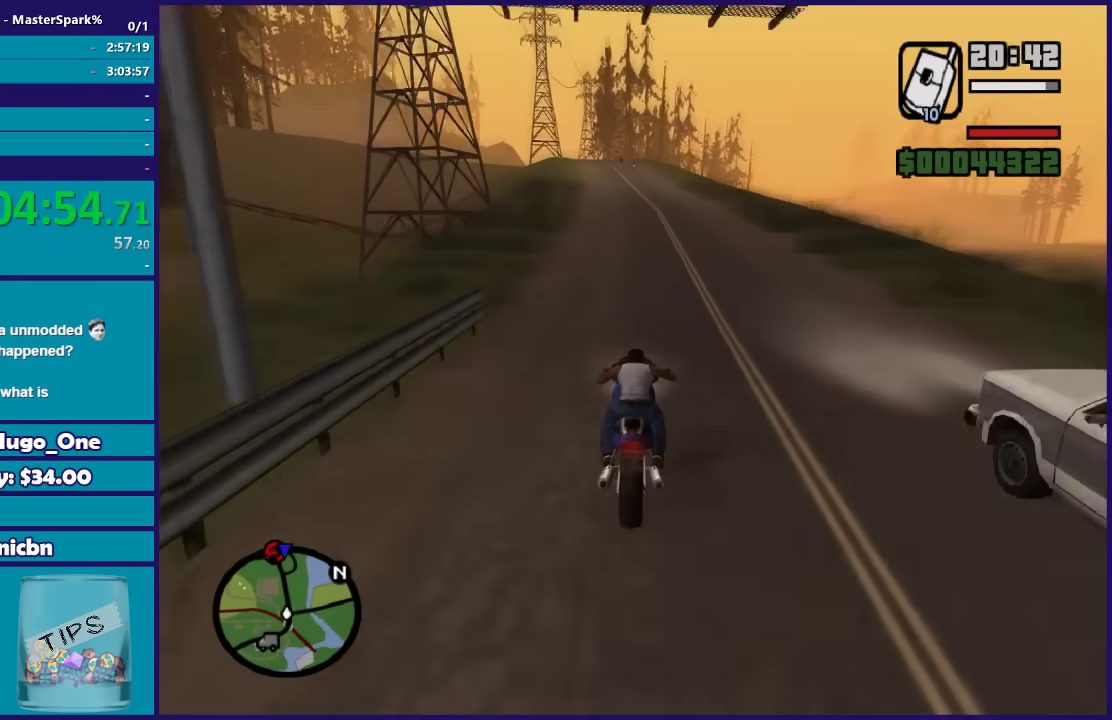
{"buttons": ["R2"], "left_stick": "up", "right_stick": "down-left", "events": []}
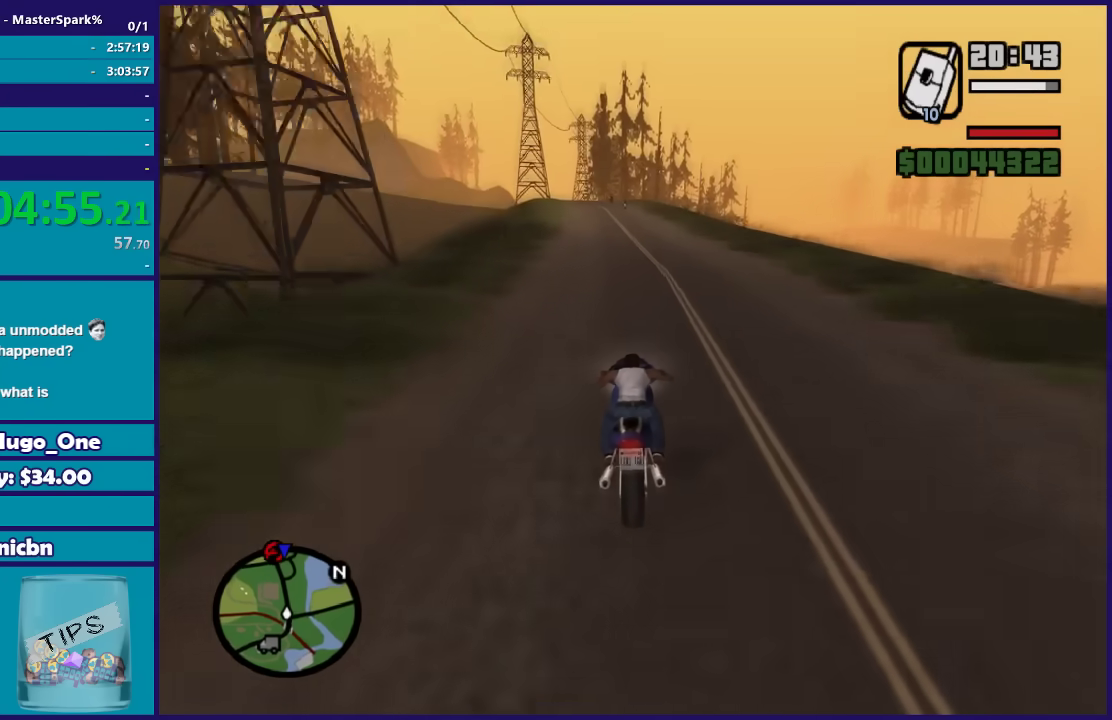
{"buttons": ["R2"], "left_stick": "up", "right_stick": "down-left", "events": []}
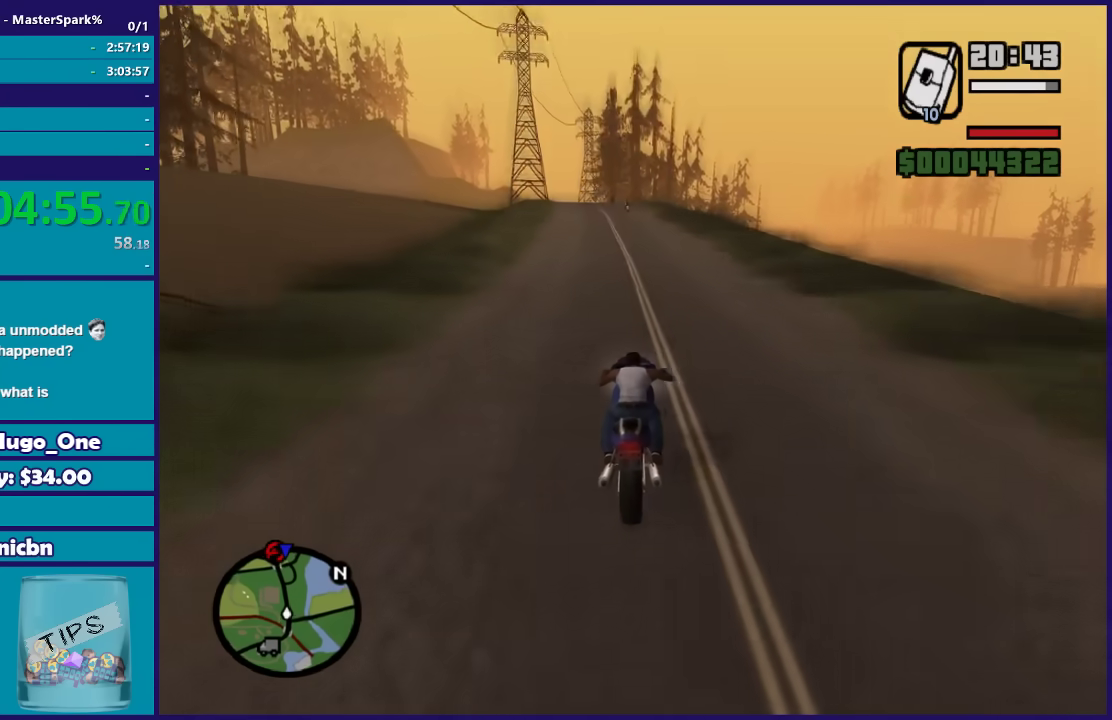
{"buttons": ["R2"], "left_stick": "up", "right_stick": "down-left", "events": []}
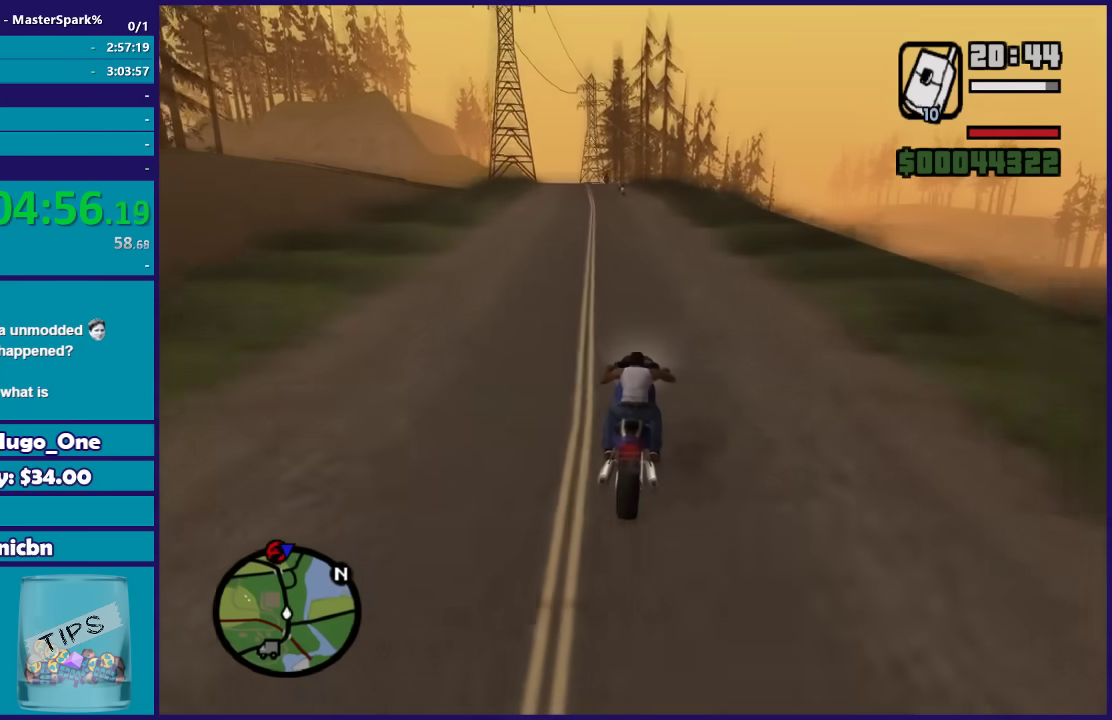
{"buttons": ["R2"], "left_stick": "up", "right_stick": "down-left", "events": [[234, "left_stick", "up-left"], [434, "left_stick", "up"]]}